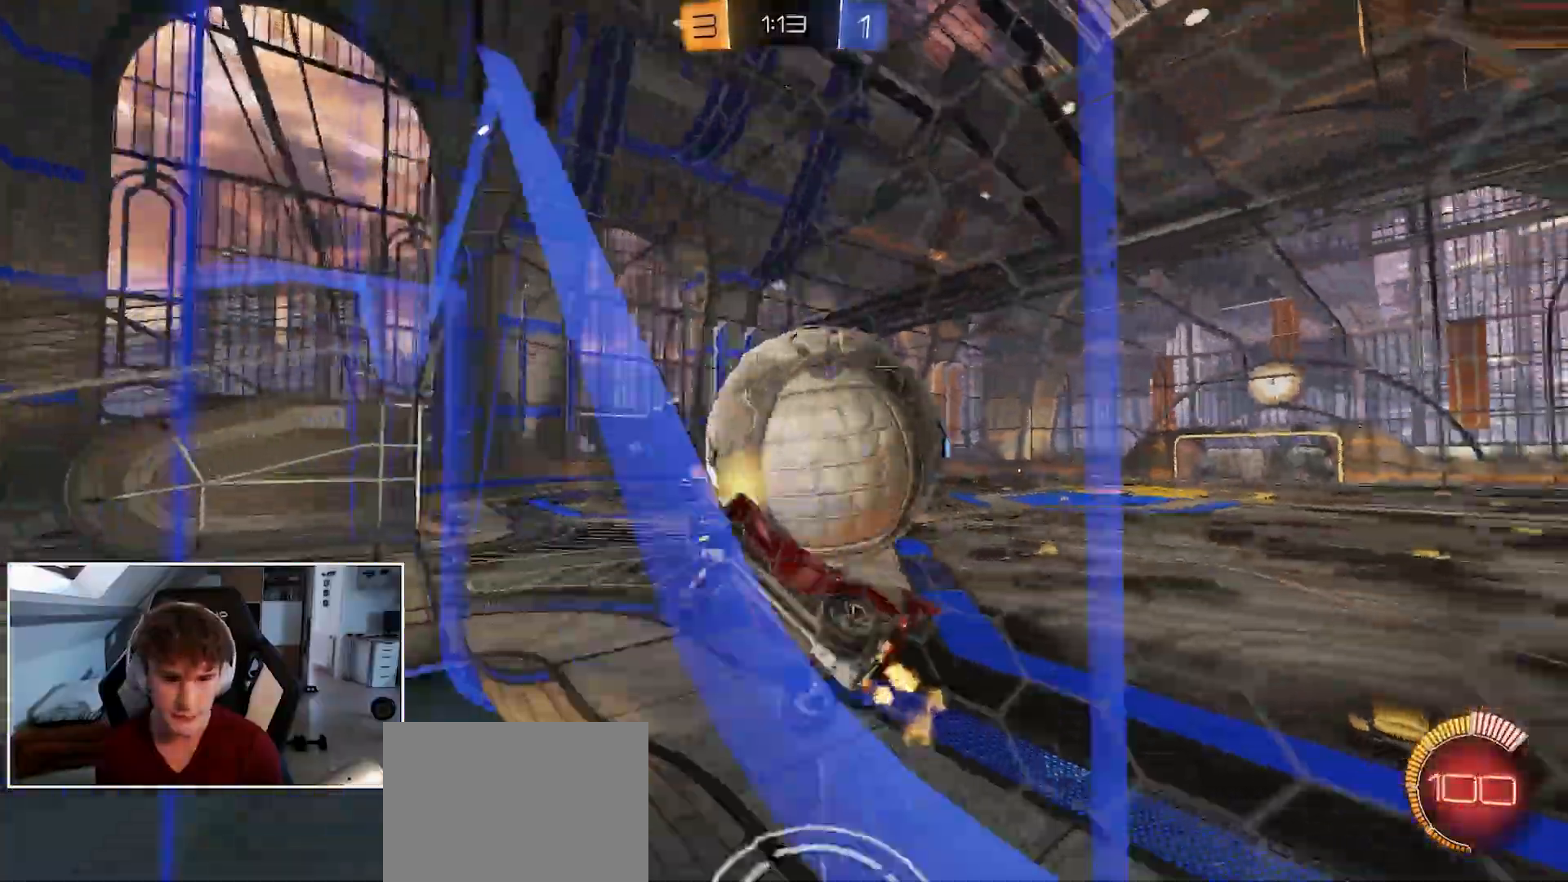
Gameplay with a controller (Xbox layout); each line is a JSON object with the inputs held at the frame after it. "events" lists button and stick changes between this image and that frame as [ms after this image, input, new state], when the widget could be followed in between.
{"buttons": ["L2", "R1"], "left_stick": "up", "right_stick": "center", "events": [[67, "left_stick", "down-right"], [167, "A", "down"], [167, "L2", "down"], [317, "A", "up"], [467, "left_stick", "up"]]}
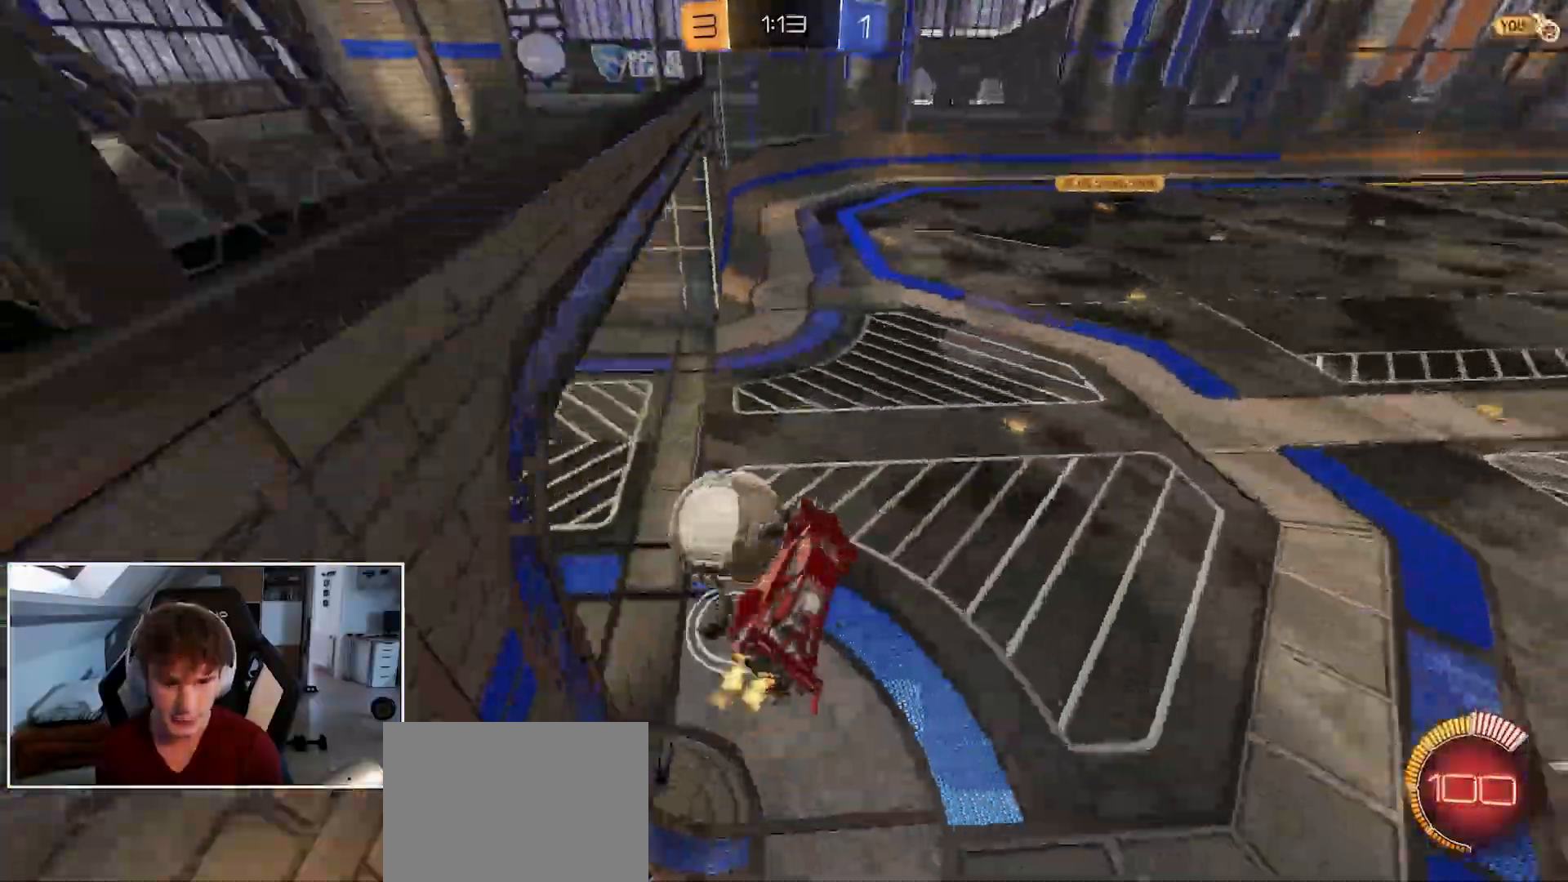
{"buttons": ["B", "R1"], "left_stick": "down-right", "right_stick": "center", "events": [[17, "L2", "up"], [150, "B", "down"], [183, "left_stick", "center"], [283, "left_stick", "up-right"], [317, "A", "down"], [450, "left_stick", "down-right"], [467, "A", "up"]]}
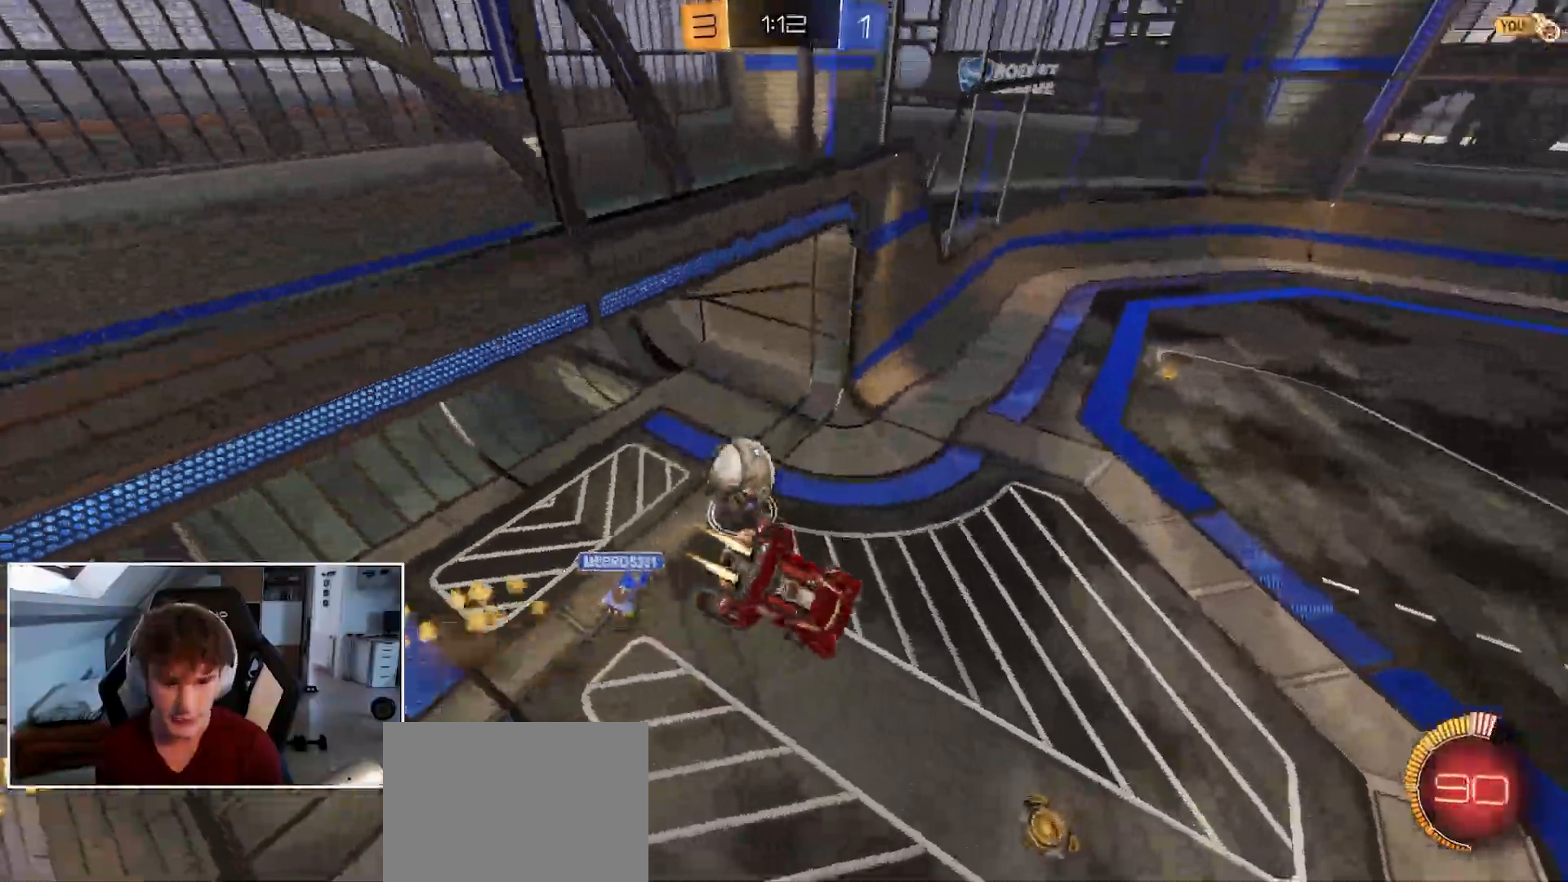
{"buttons": ["R1", "R2"], "left_stick": "right", "right_stick": "center", "events": [[33, "B", "up"], [100, "left_stick", "right"], [167, "R2", "down"], [383, "left_stick", "down-right"], [483, "left_stick", "right"]]}
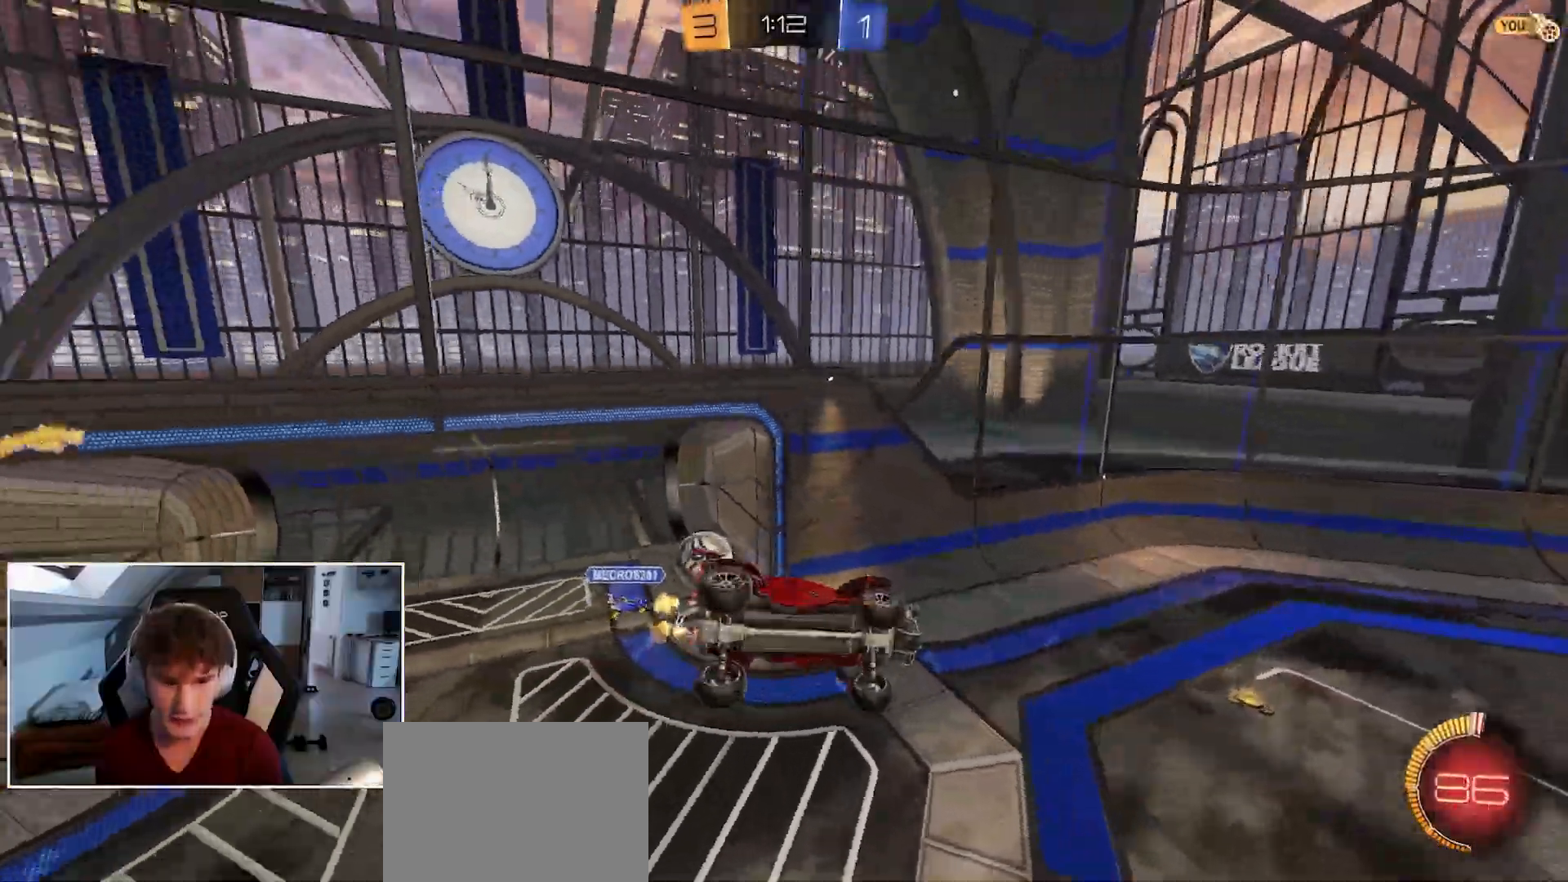
{"buttons": ["R1", "L3"], "left_stick": "center", "right_stick": "center", "events": [[17, "left_stick", "down-right"], [33, "left_stick", "center"], [83, "R2", "up"], [483, "L3", "down"]]}
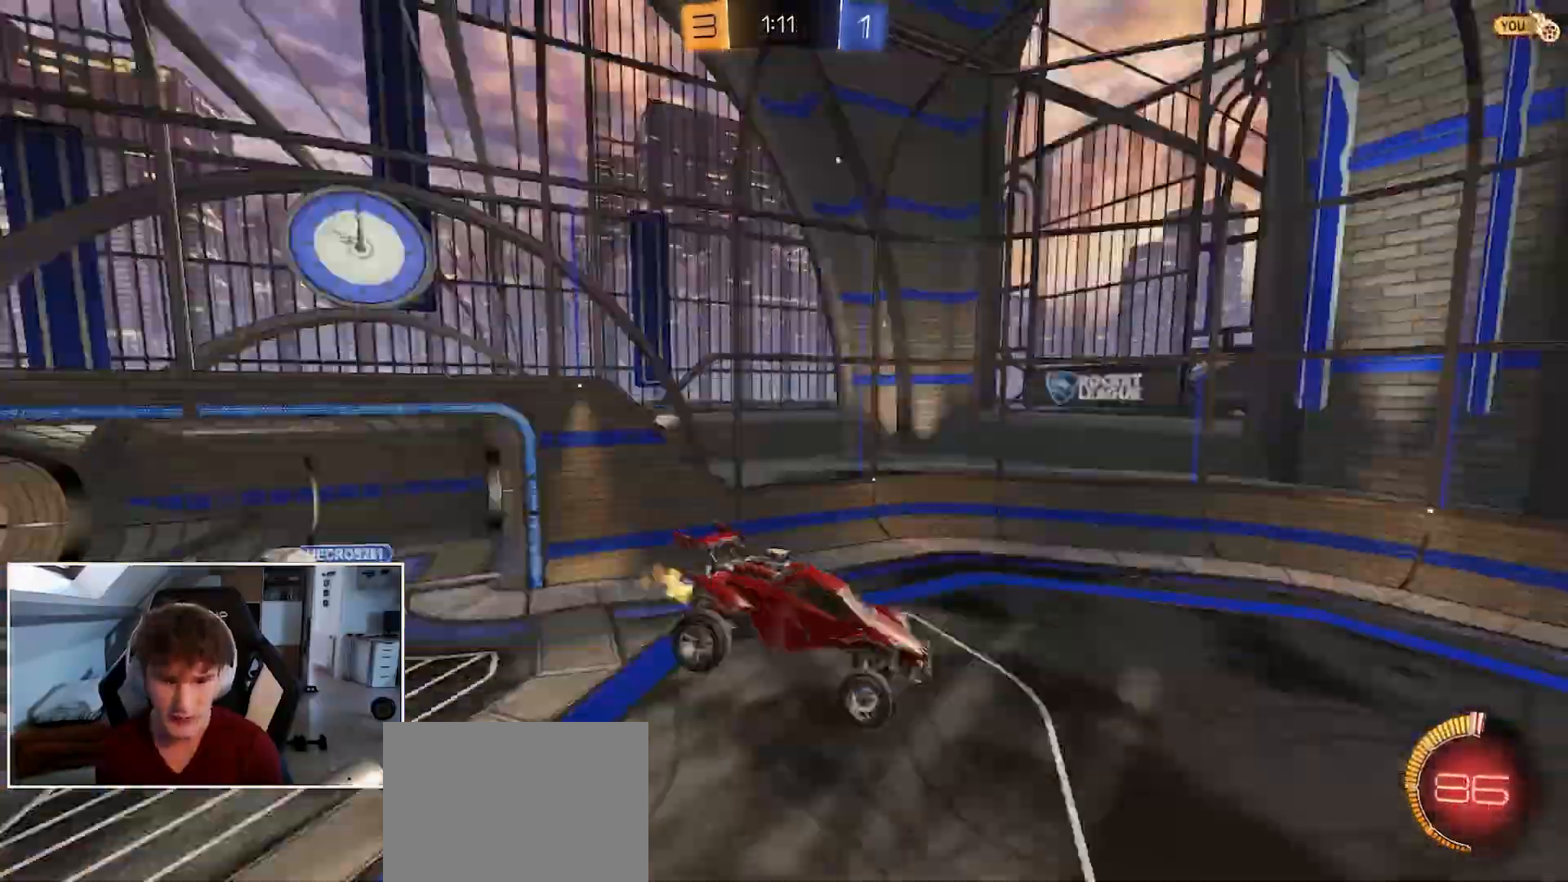
{"buttons": ["R1"], "left_stick": "center", "right_stick": "center", "events": [[83, "L3", "up"]]}
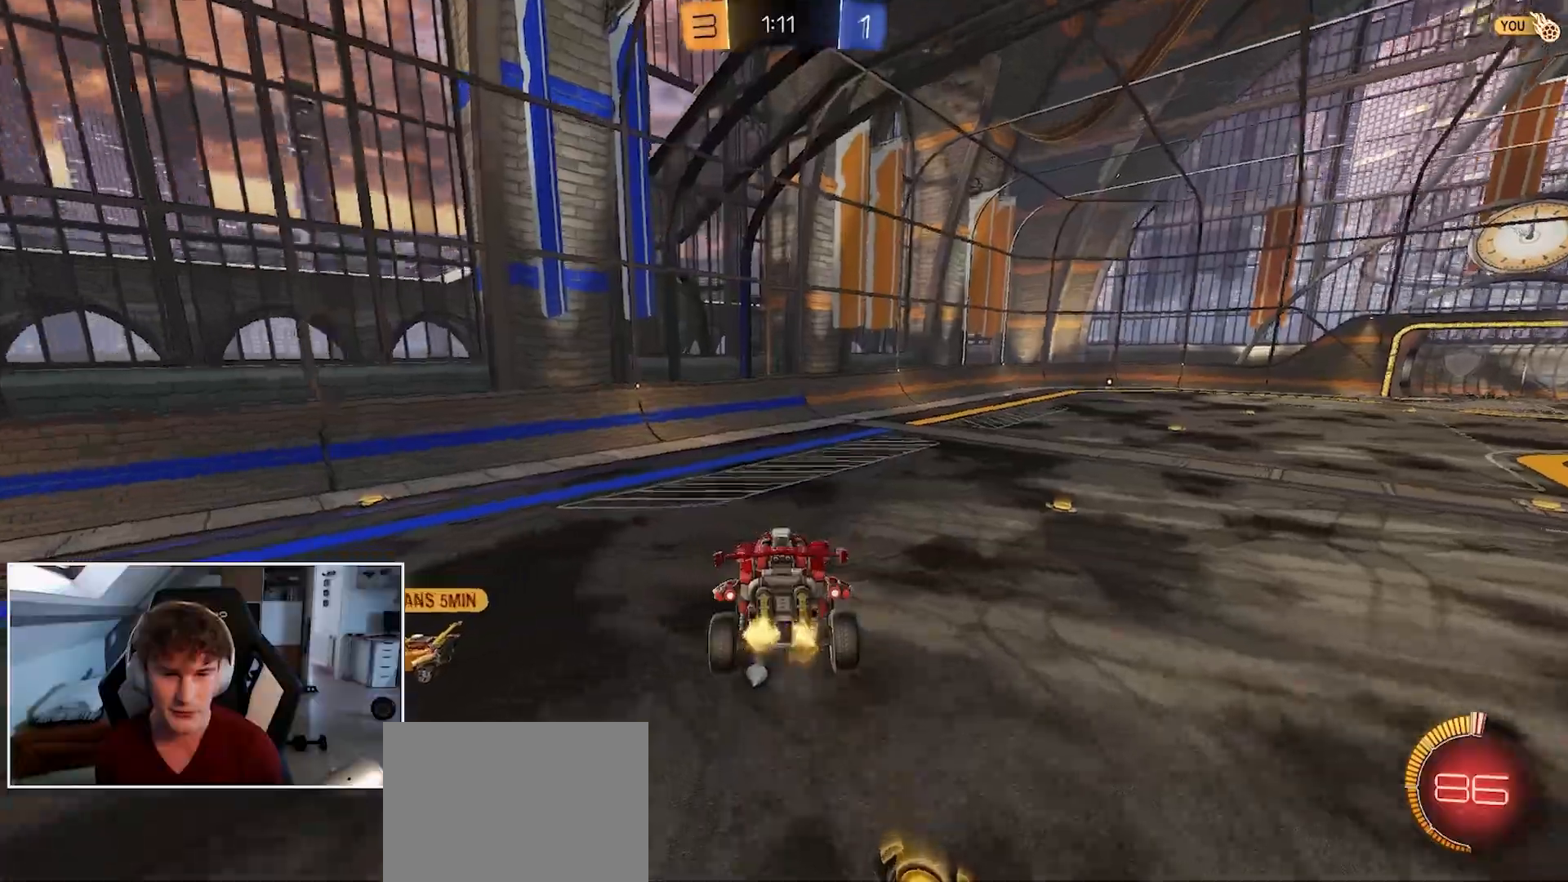
{"buttons": ["Y", "R1"], "left_stick": "right", "right_stick": "center", "events": [[50, "L3", "down"], [133, "L3", "up"], [150, "left_stick", "right"], [433, "Y", "down"]]}
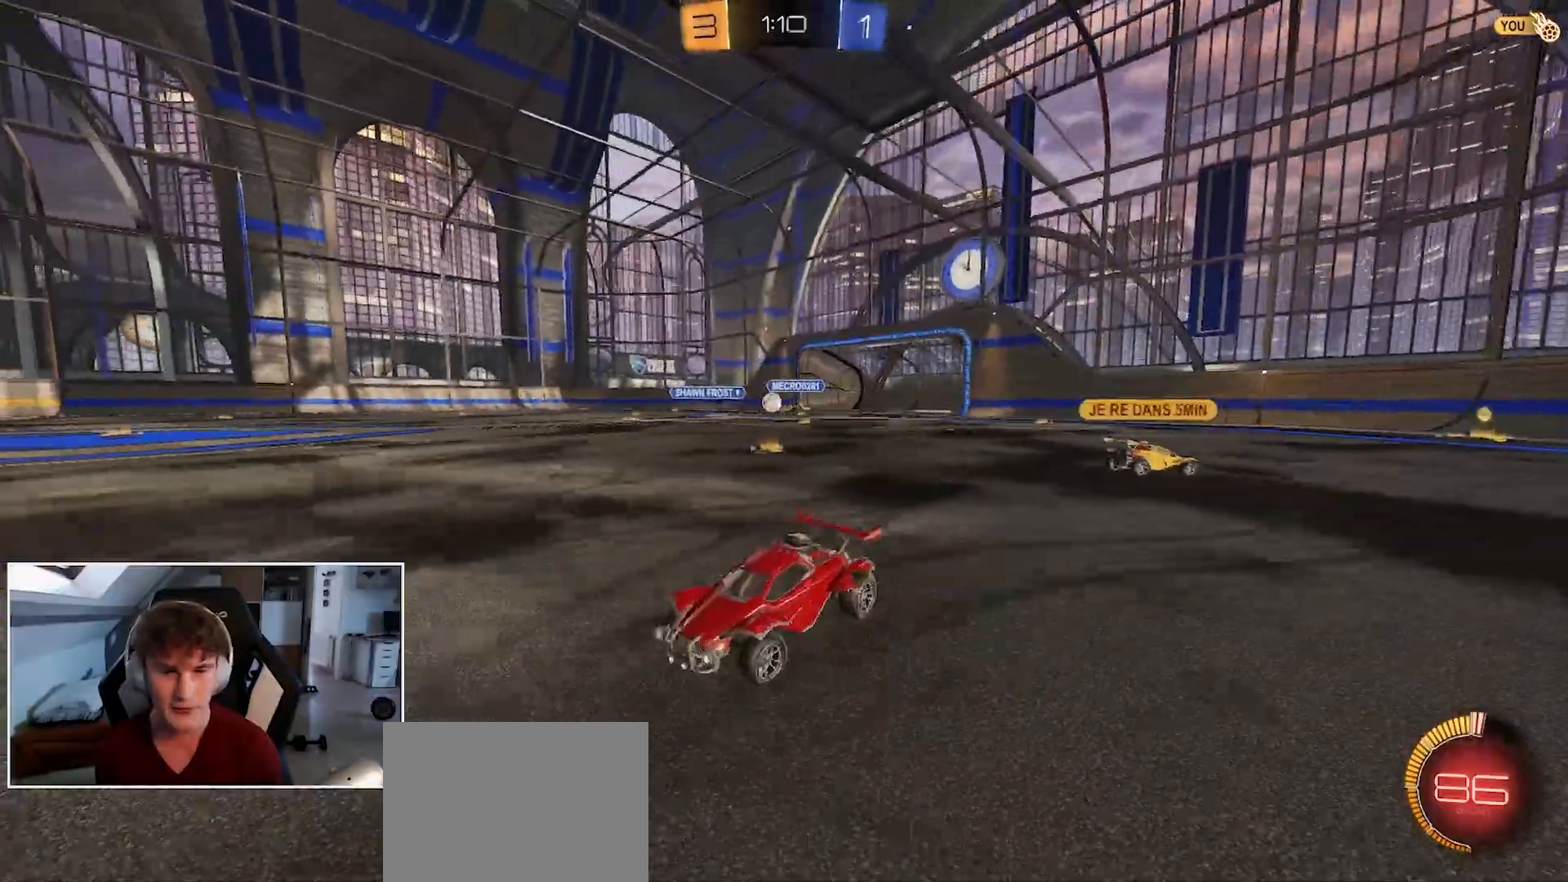
{"buttons": ["B", "R1"], "left_stick": "up-right", "right_stick": "center", "events": [[67, "Y", "up"], [367, "B", "down"], [400, "left_stick", "center"], [500, "left_stick", "up-right"]]}
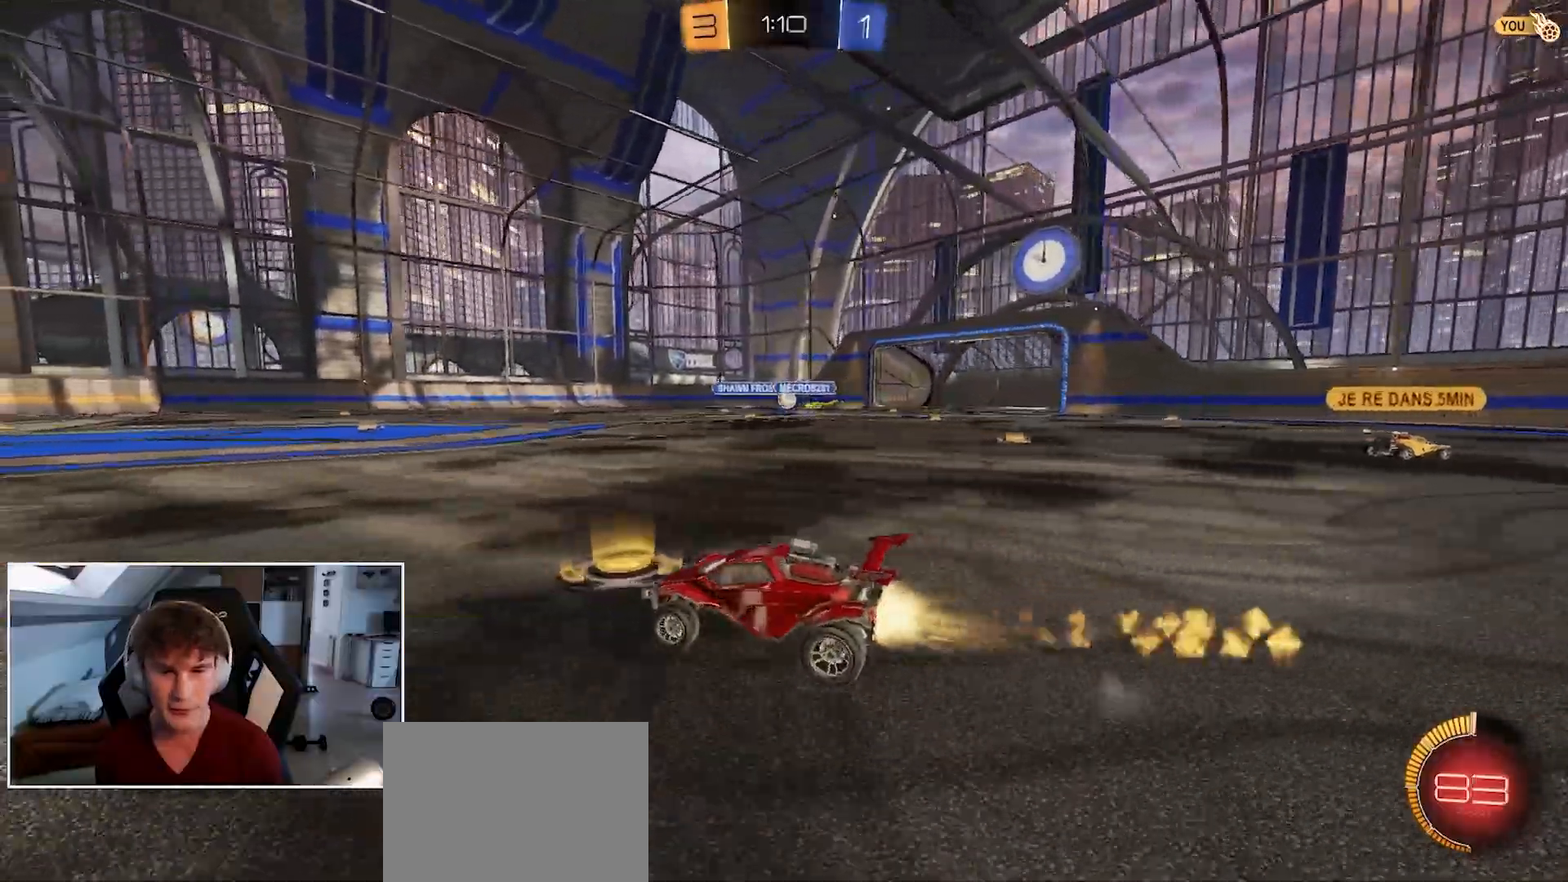
{"buttons": ["B", "R1", "R2"], "left_stick": "down-right", "right_stick": "center", "events": [[117, "A", "down"], [117, "left_stick", "center"], [200, "A", "up"], [200, "left_stick", "right"], [267, "A", "down"], [300, "R2", "down"], [367, "A", "up"], [383, "left_stick", "down"], [500, "left_stick", "down-right"]]}
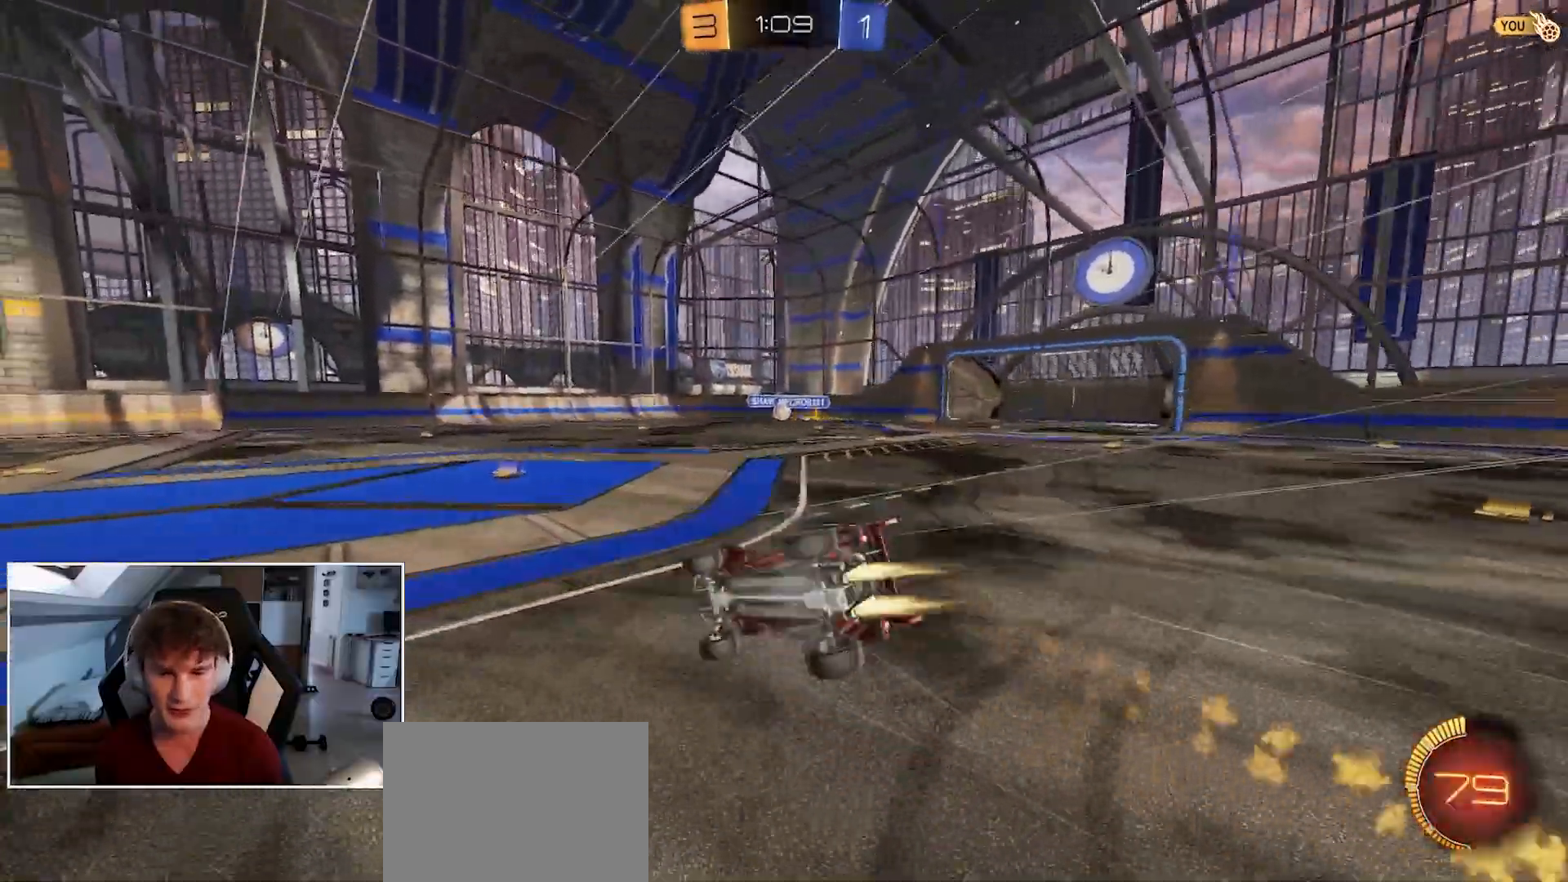
{"buttons": ["R1"], "left_stick": "center", "right_stick": "center", "events": [[167, "B", "up"], [450, "R2", "up"], [483, "left_stick", "center"]]}
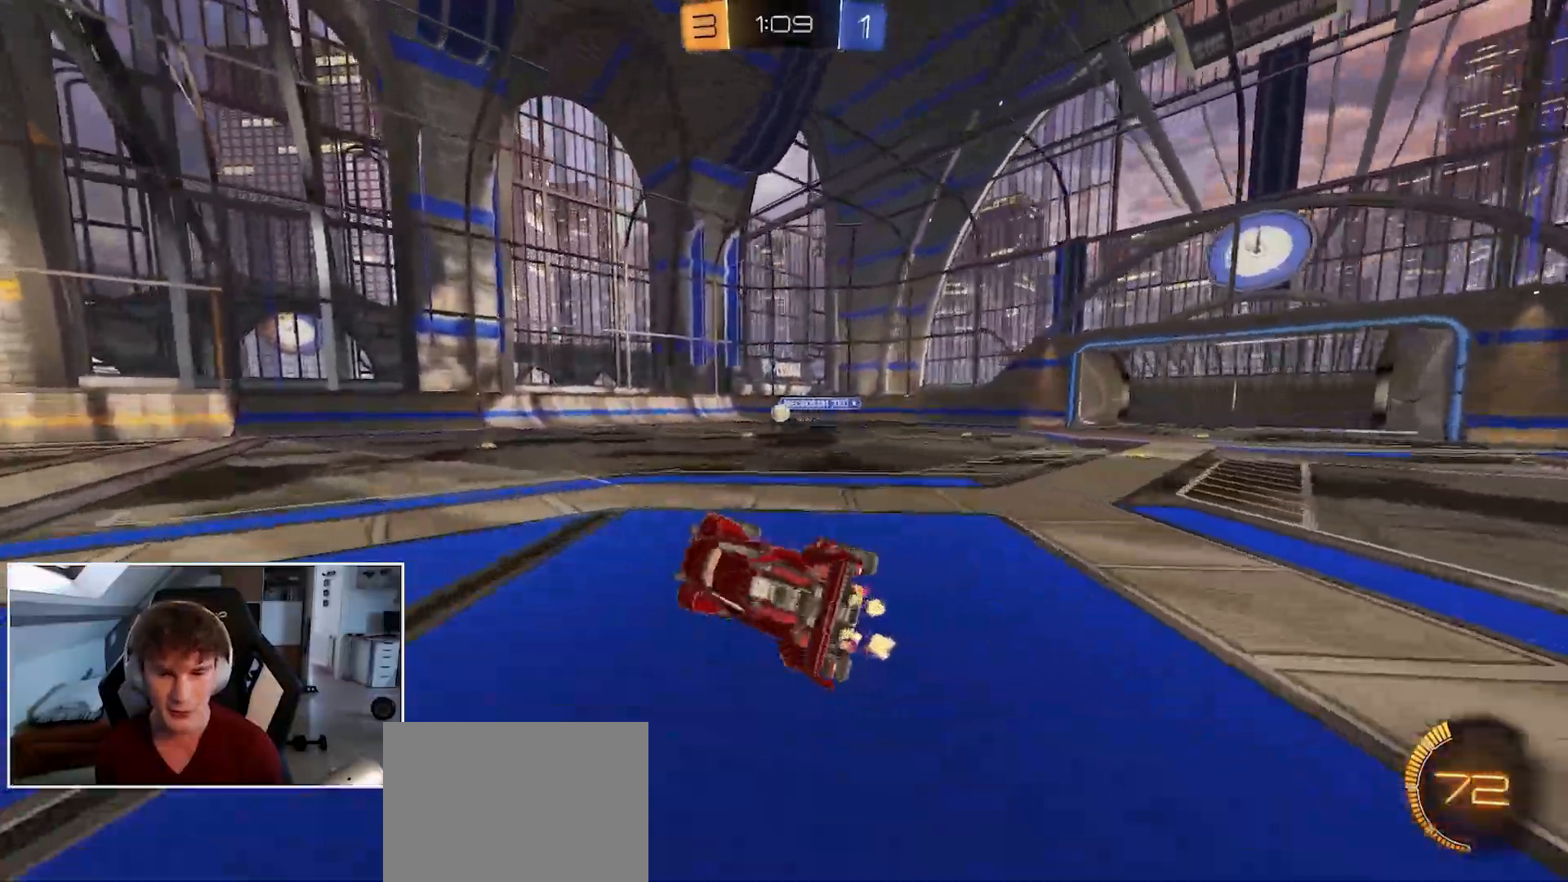
{"buttons": ["R1"], "left_stick": "left", "right_stick": "center", "events": [[200, "left_stick", "left"]]}
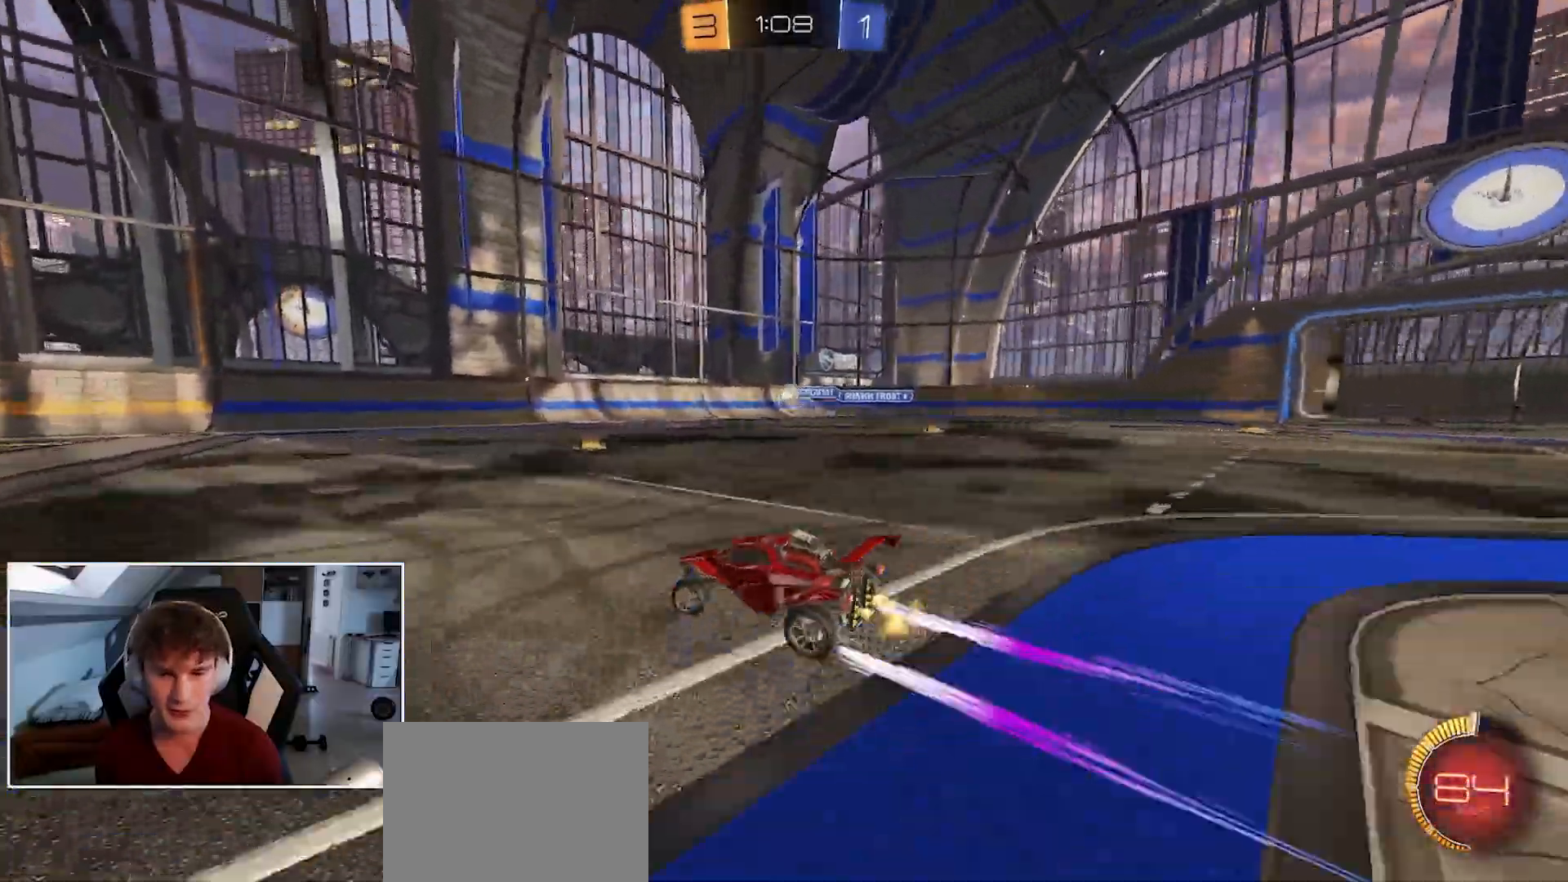
{"buttons": ["A", "L2", "R1"], "left_stick": "down-right", "right_stick": "center", "events": [[250, "left_stick", "center"], [317, "A", "down"], [350, "left_stick", "up"], [383, "A", "up"], [417, "L2", "down"], [433, "A", "down"], [483, "left_stick", "down-right"]]}
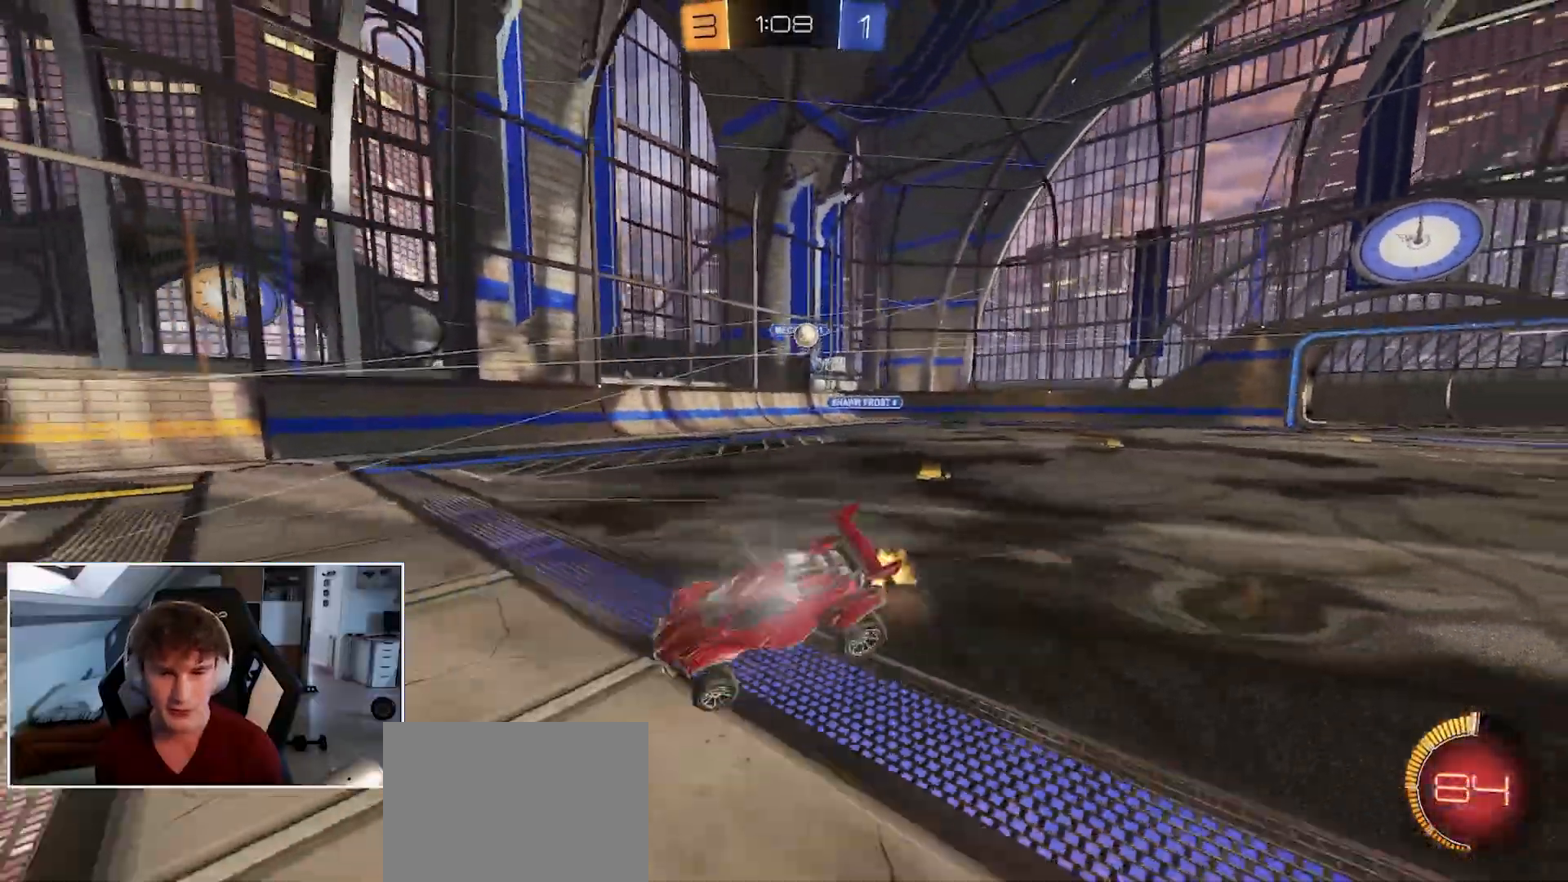
{"buttons": ["L2", "R1"], "left_stick": "down-left", "right_stick": "center", "events": [[33, "left_stick", "down"], [50, "A", "up"], [150, "L3", "down"], [150, "left_stick", "down-left"], [250, "L3", "up"]]}
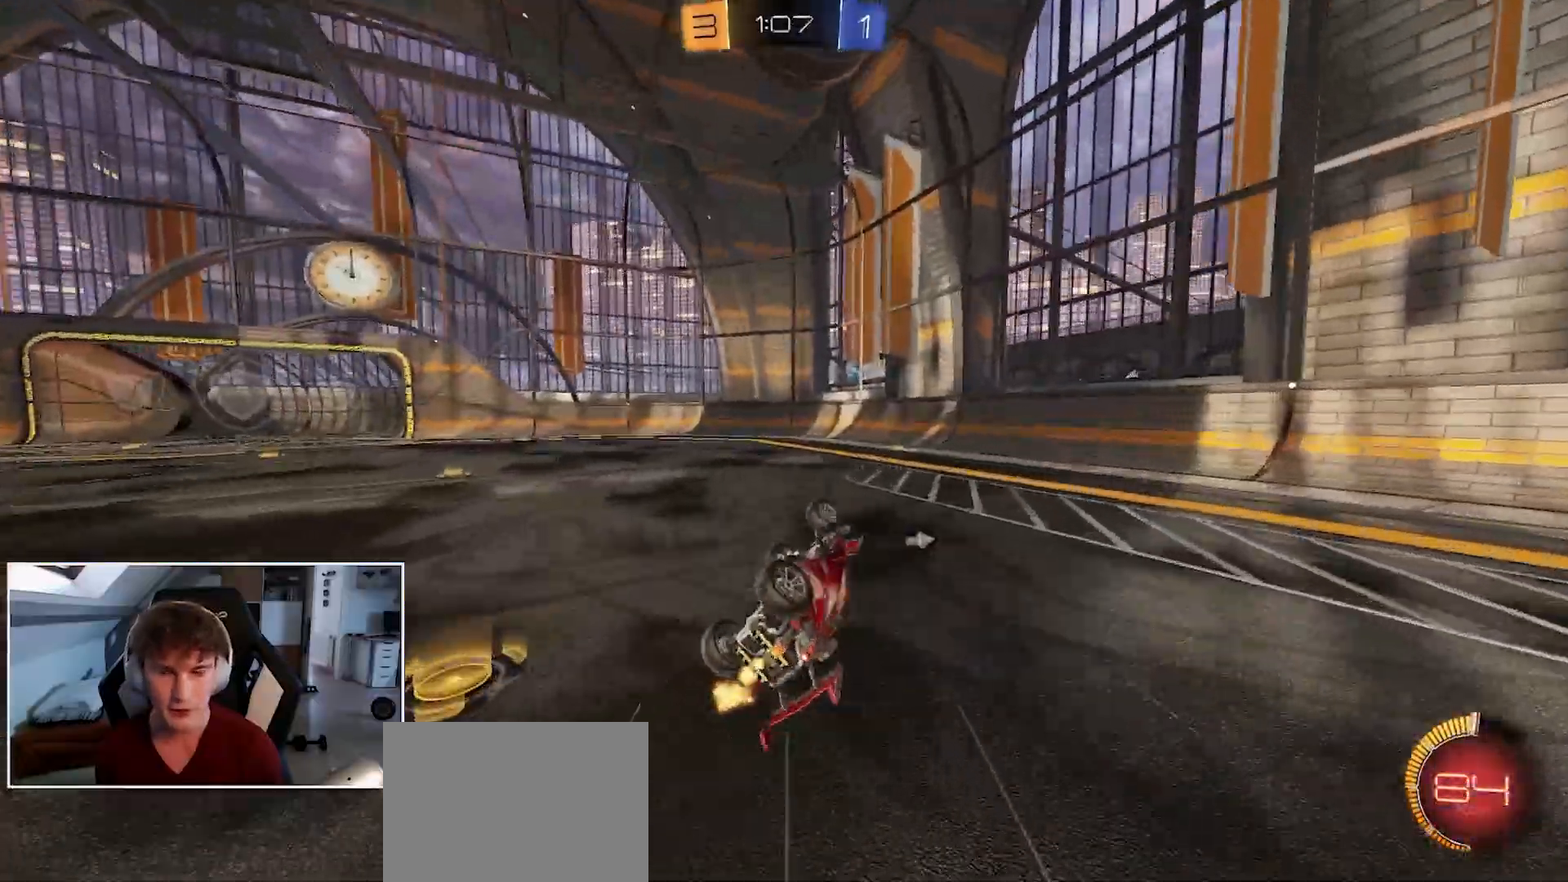
{"buttons": ["R1"], "left_stick": "center", "right_stick": "center", "events": [[183, "left_stick", "center"], [250, "L2", "up"], [300, "L3", "down"], [400, "L3", "up"]]}
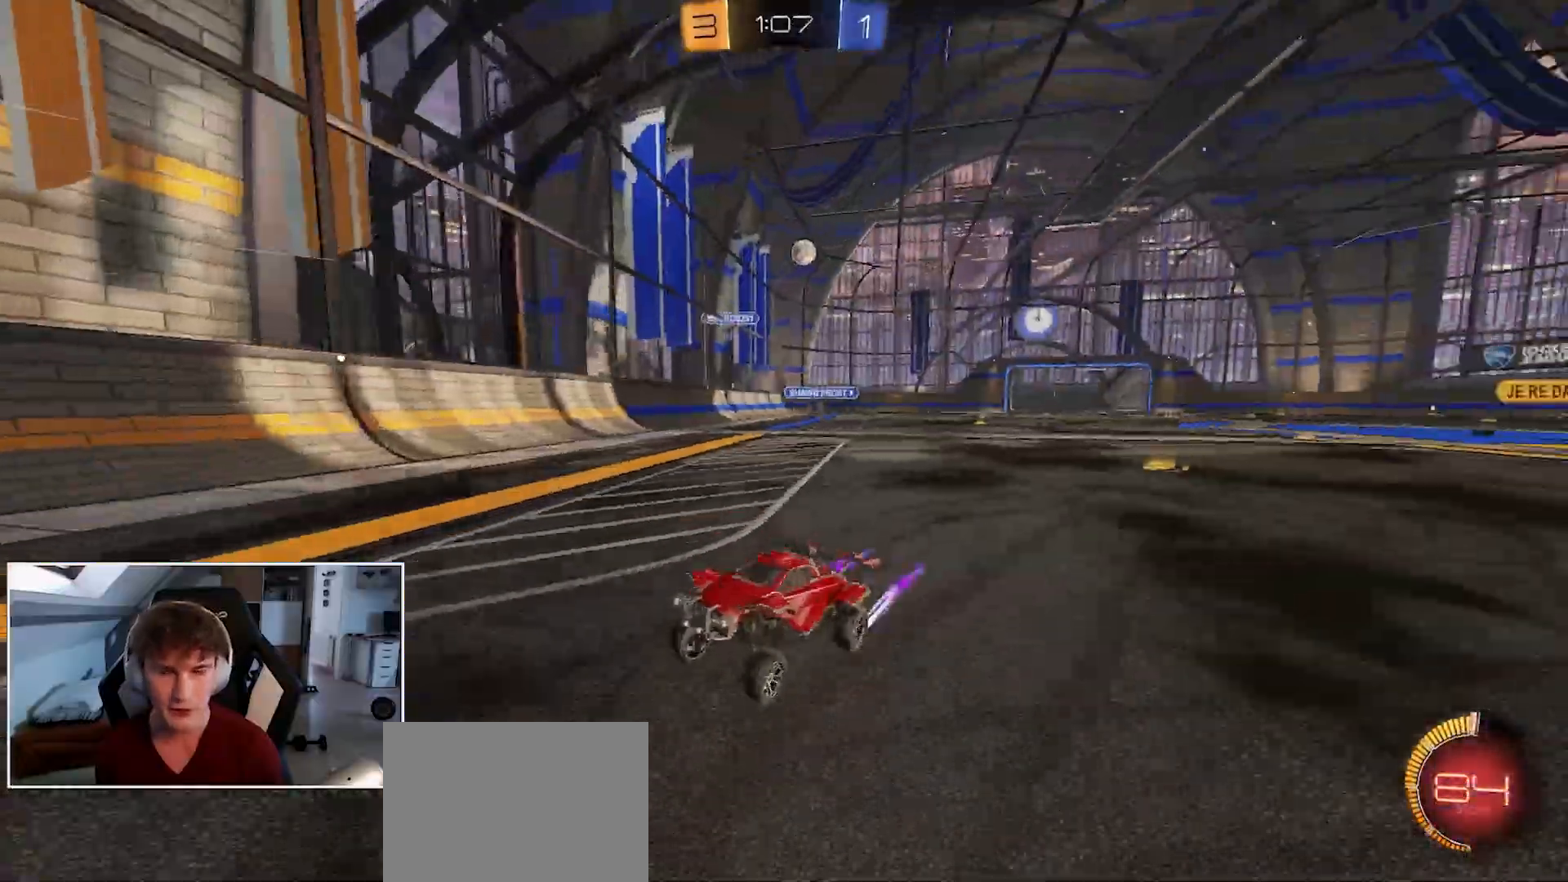
{"buttons": ["R1"], "left_stick": "center", "right_stick": "center", "events": [[133, "left_stick", "left"], [283, "left_stick", "center"]]}
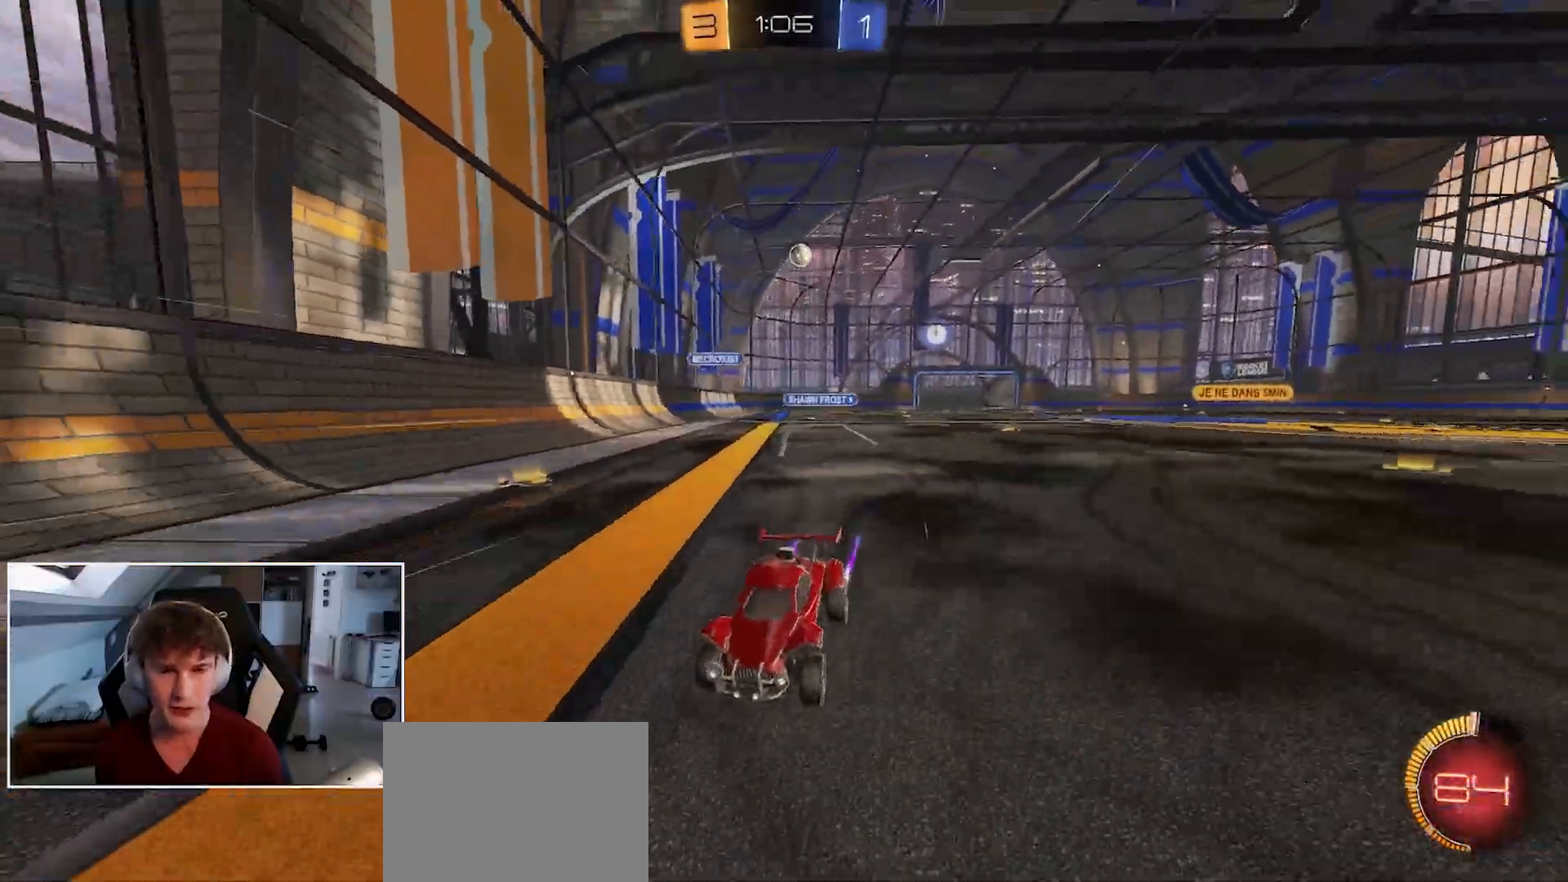
{"buttons": ["L1"], "left_stick": "right", "right_stick": "center", "events": [[17, "left_stick", "left"], [167, "Y", "down"], [317, "Y", "up"], [350, "left_stick", "center"], [400, "left_stick", "right"], [467, "L1", "down"], [467, "R1", "up"]]}
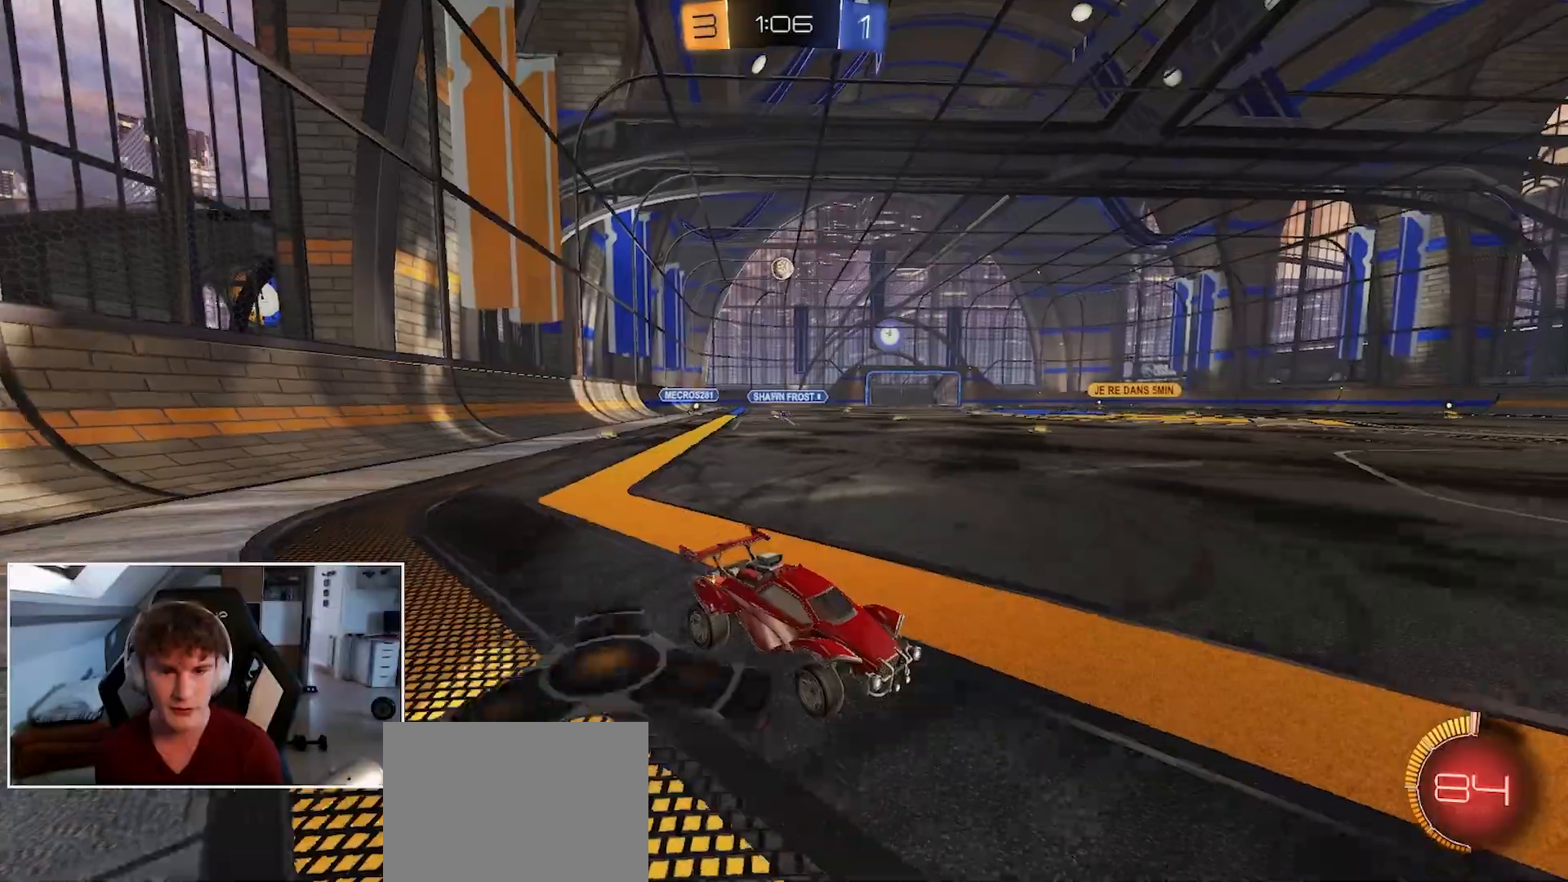
{"buttons": [], "left_stick": "center", "right_stick": "center", "events": [[133, "left_stick", "center"], [150, "L1", "up"], [217, "left_stick", "left"], [450, "left_stick", "center"]]}
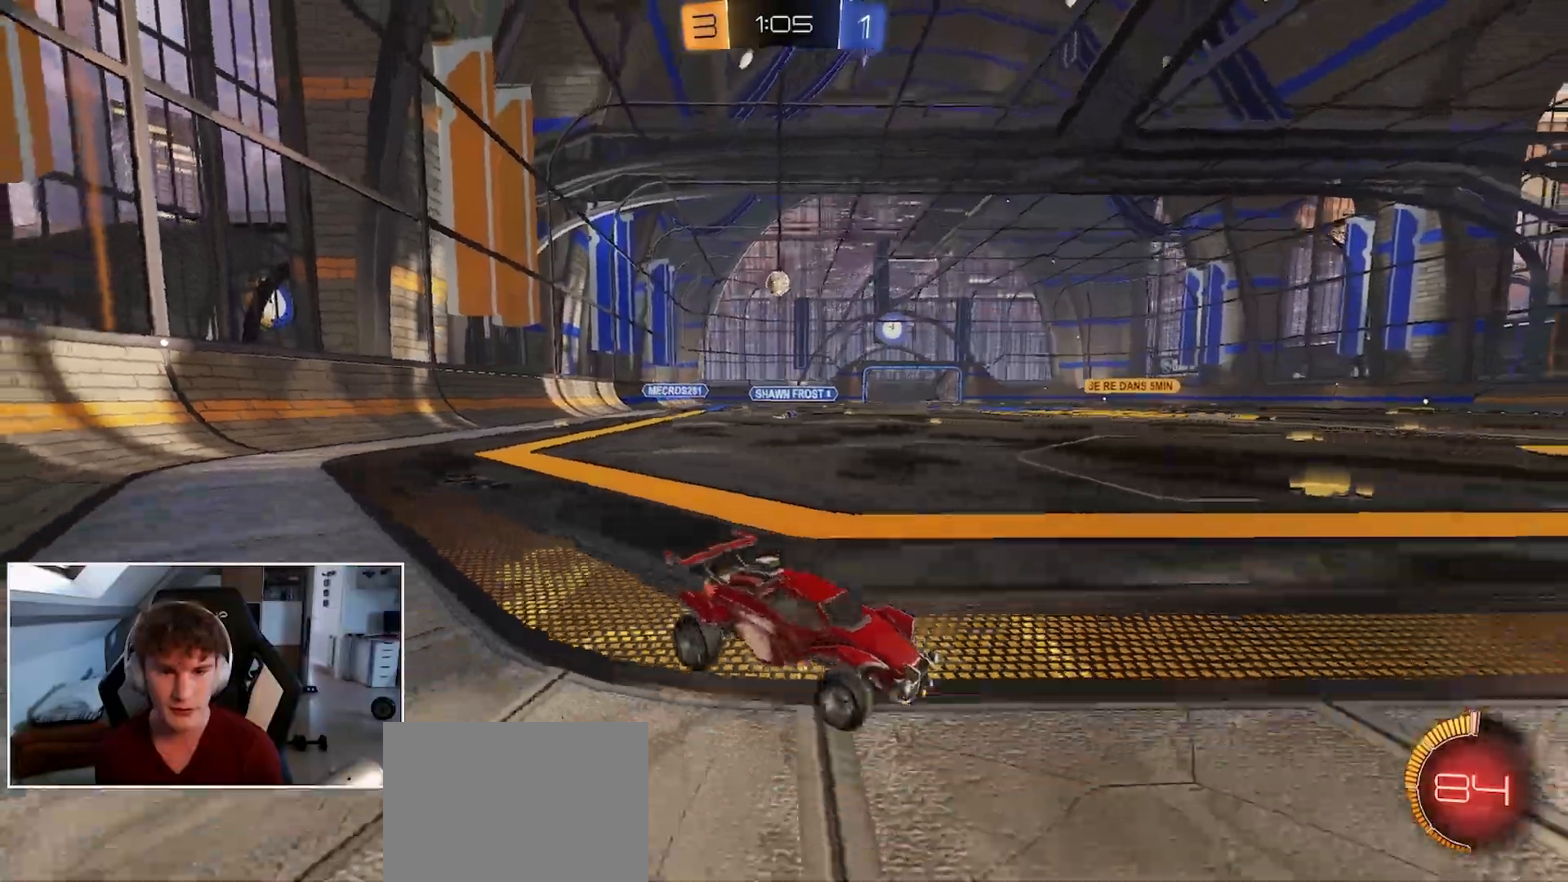
{"buttons": ["R1"], "left_stick": "center", "right_stick": "center", "events": [[17, "left_stick", "up-right"], [167, "R1", "down"], [217, "left_stick", "center"], [317, "left_stick", "right"], [483, "left_stick", "center"]]}
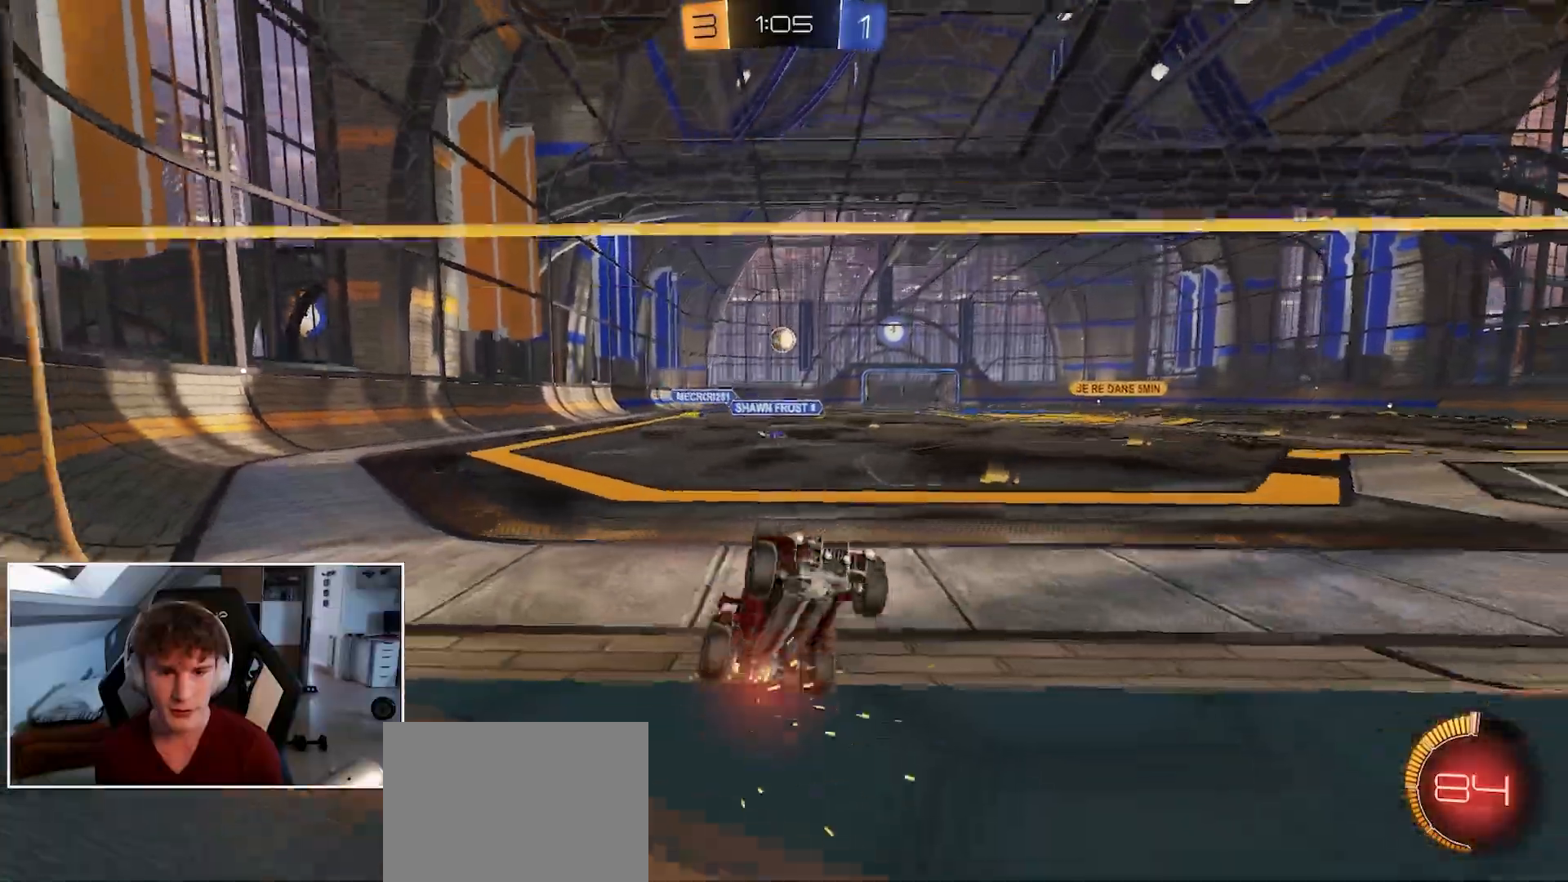
{"buttons": ["R1"], "left_stick": "left", "right_stick": "center", "events": [[33, "left_stick", "left"], [183, "B", "down"], [250, "left_stick", "center"], [300, "B", "up"], [433, "left_stick", "left"]]}
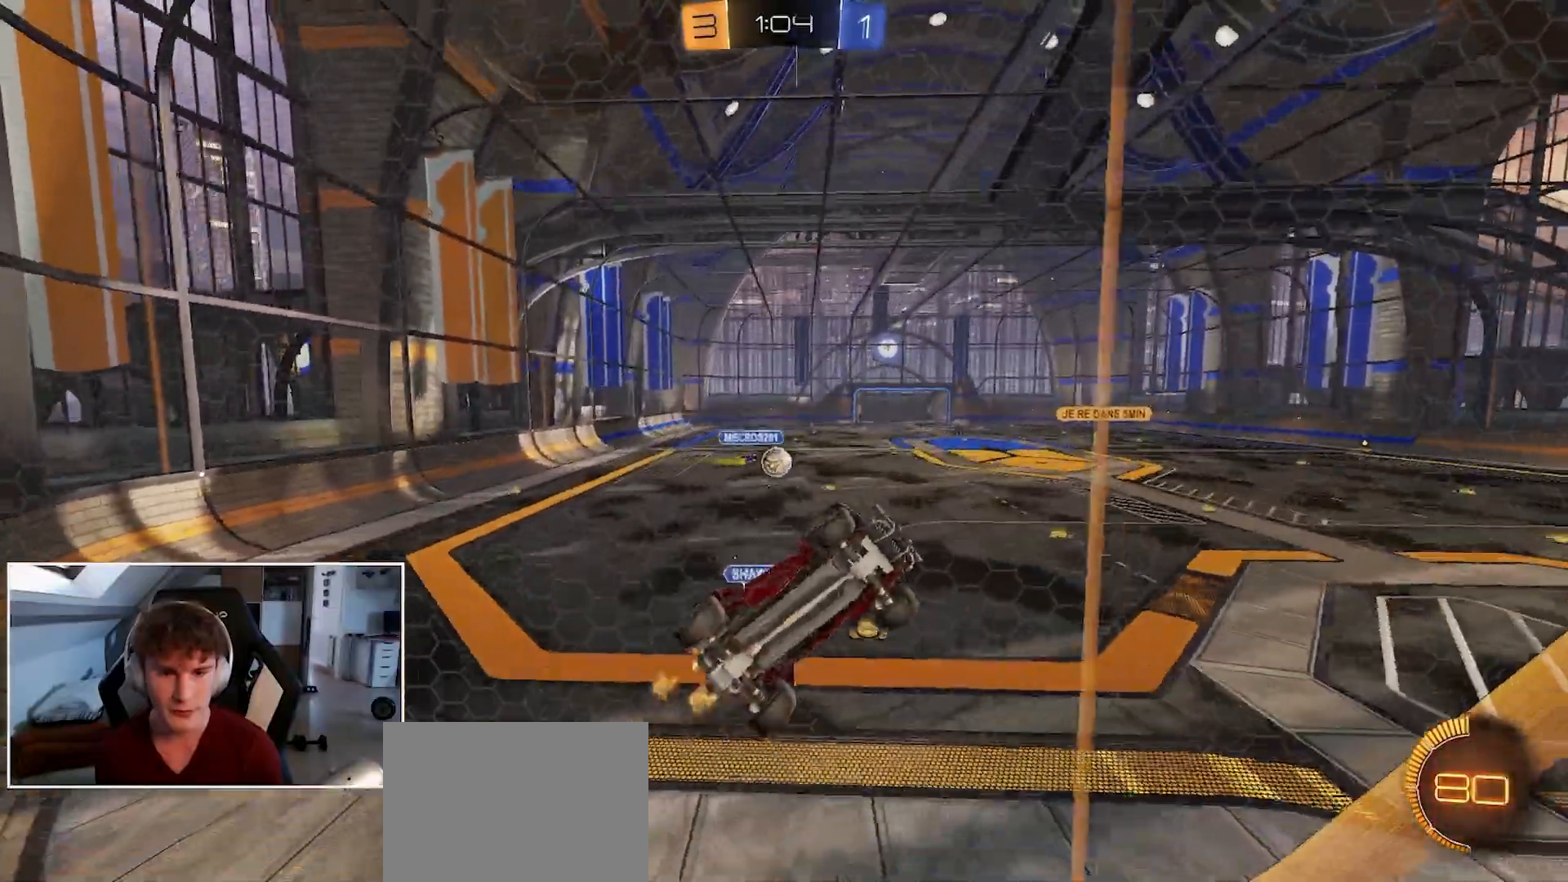
{"buttons": ["B", "R1"], "left_stick": "center", "right_stick": "center", "events": [[200, "left_stick", "center"], [333, "left_stick", "left"], [417, "B", "down"], [483, "left_stick", "center"]]}
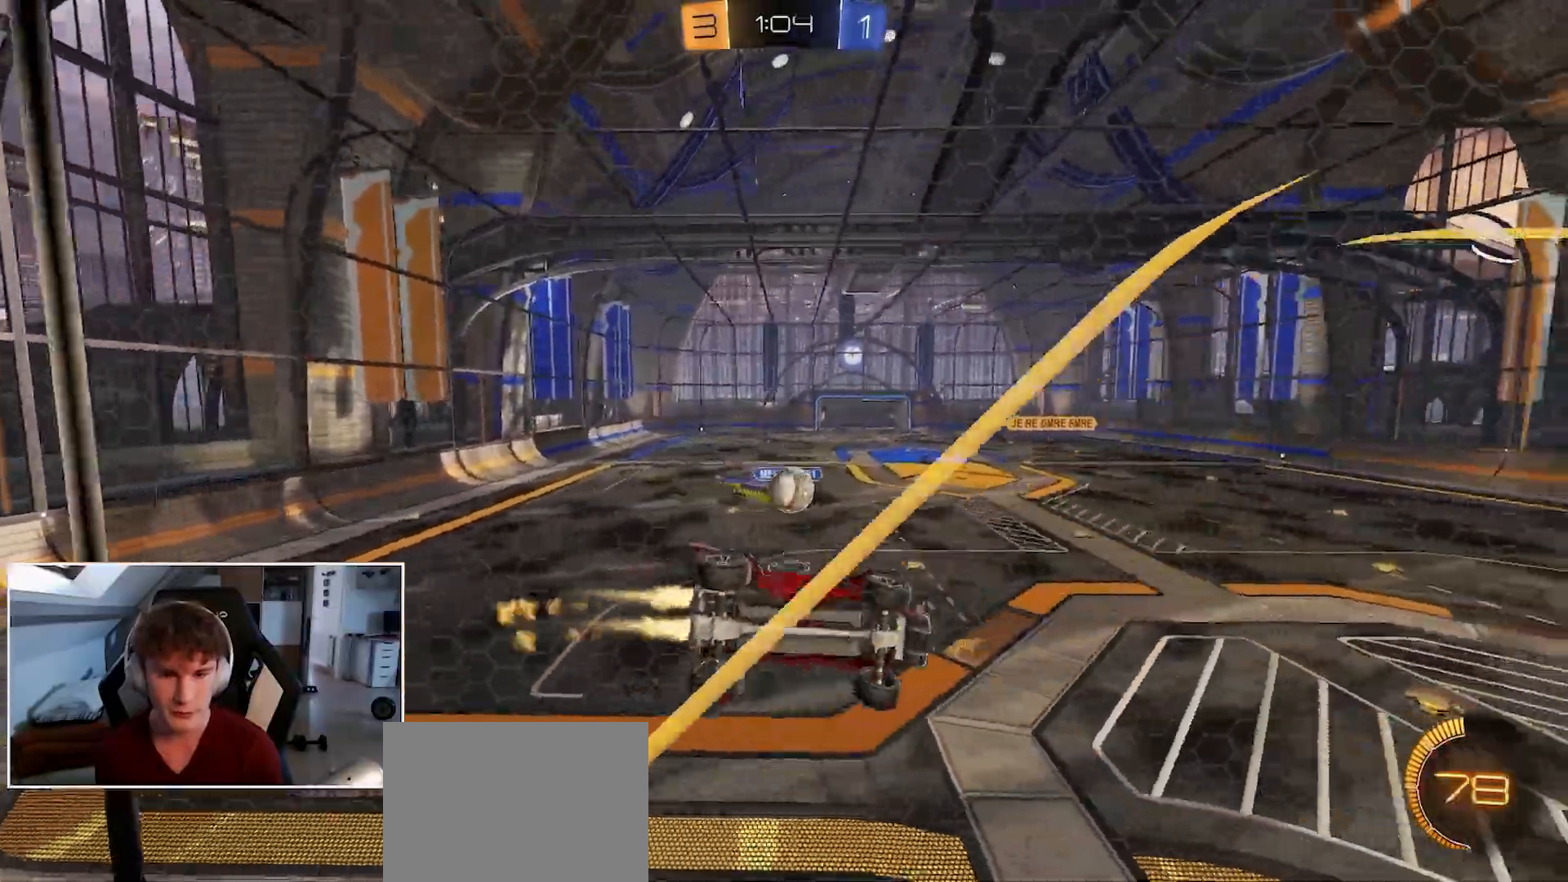
{"buttons": ["B", "R1"], "left_stick": "up-left", "right_stick": "center", "events": [[17, "B", "up"], [133, "left_stick", "left"], [200, "A", "down"], [250, "left_stick", "center"], [317, "B", "down"], [350, "A", "up"], [500, "left_stick", "up-left"]]}
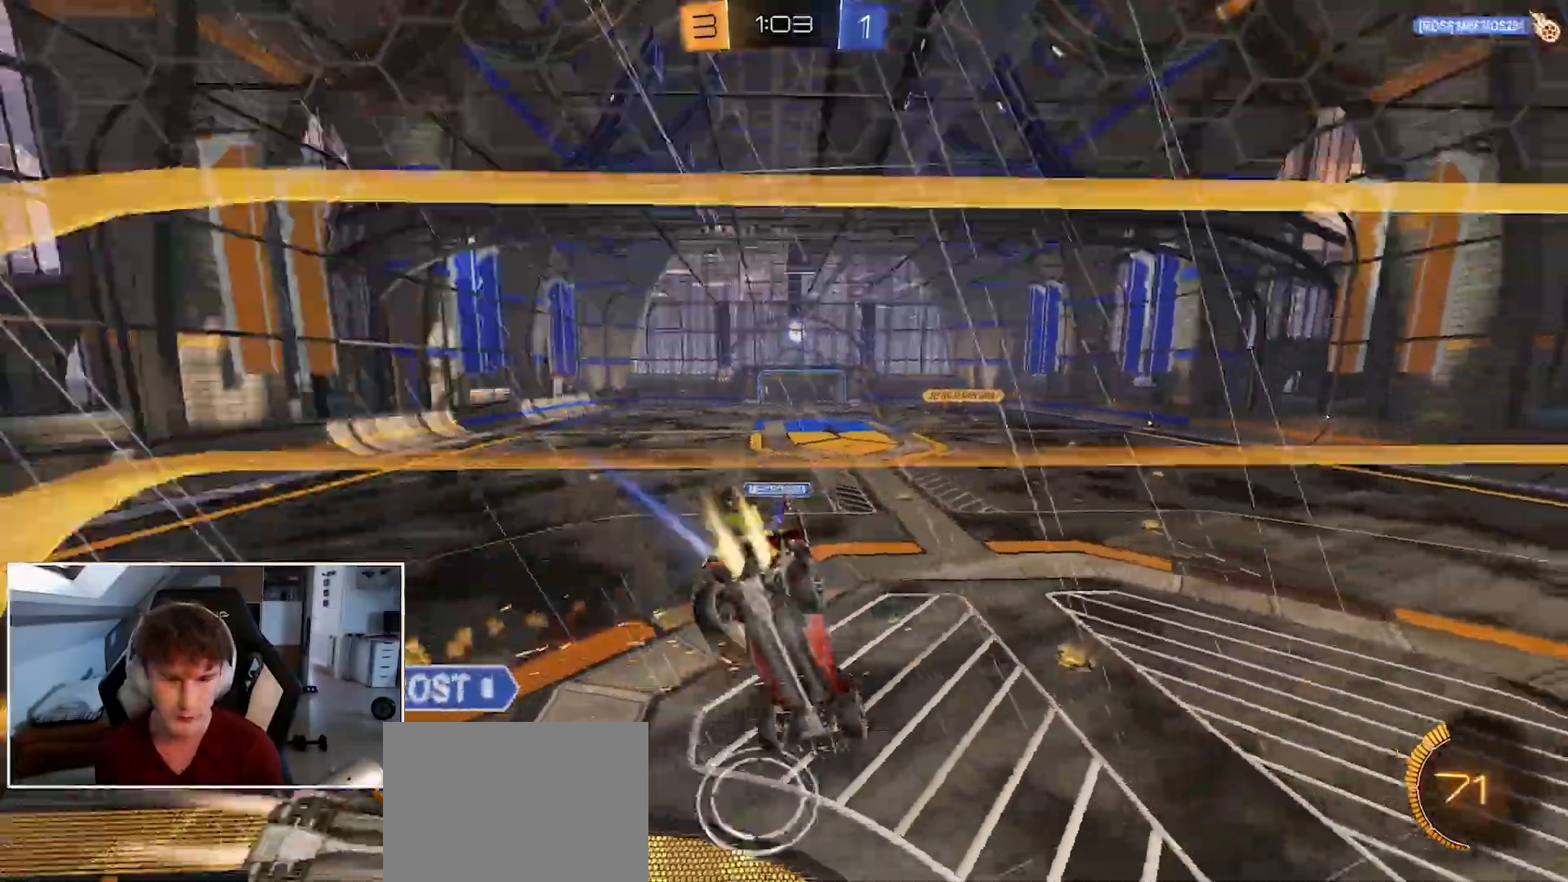
{"buttons": [], "left_stick": "center", "right_stick": "center", "events": [[50, "A", "down"], [117, "B", "up"], [150, "left_stick", "down-right"], [183, "A", "up"], [200, "R1", "up"], [283, "left_stick", "center"]]}
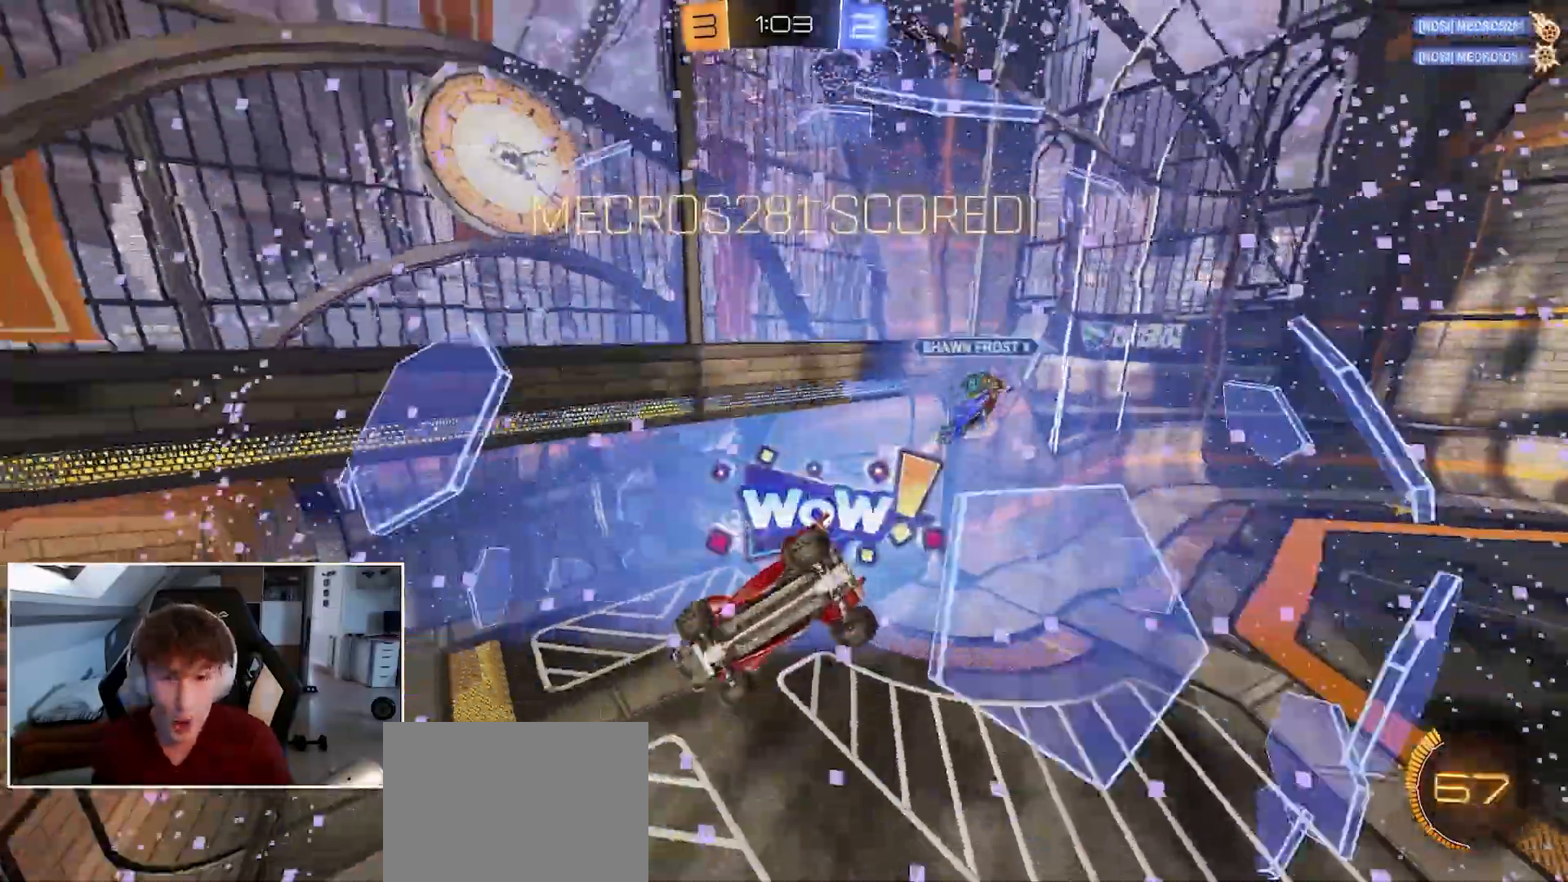
{"buttons": [], "left_stick": "center", "right_stick": "center", "events": [[117, "L2", "down"], [133, "L2", "up"], [267, "L2", "down"], [333, "L2", "up"]]}